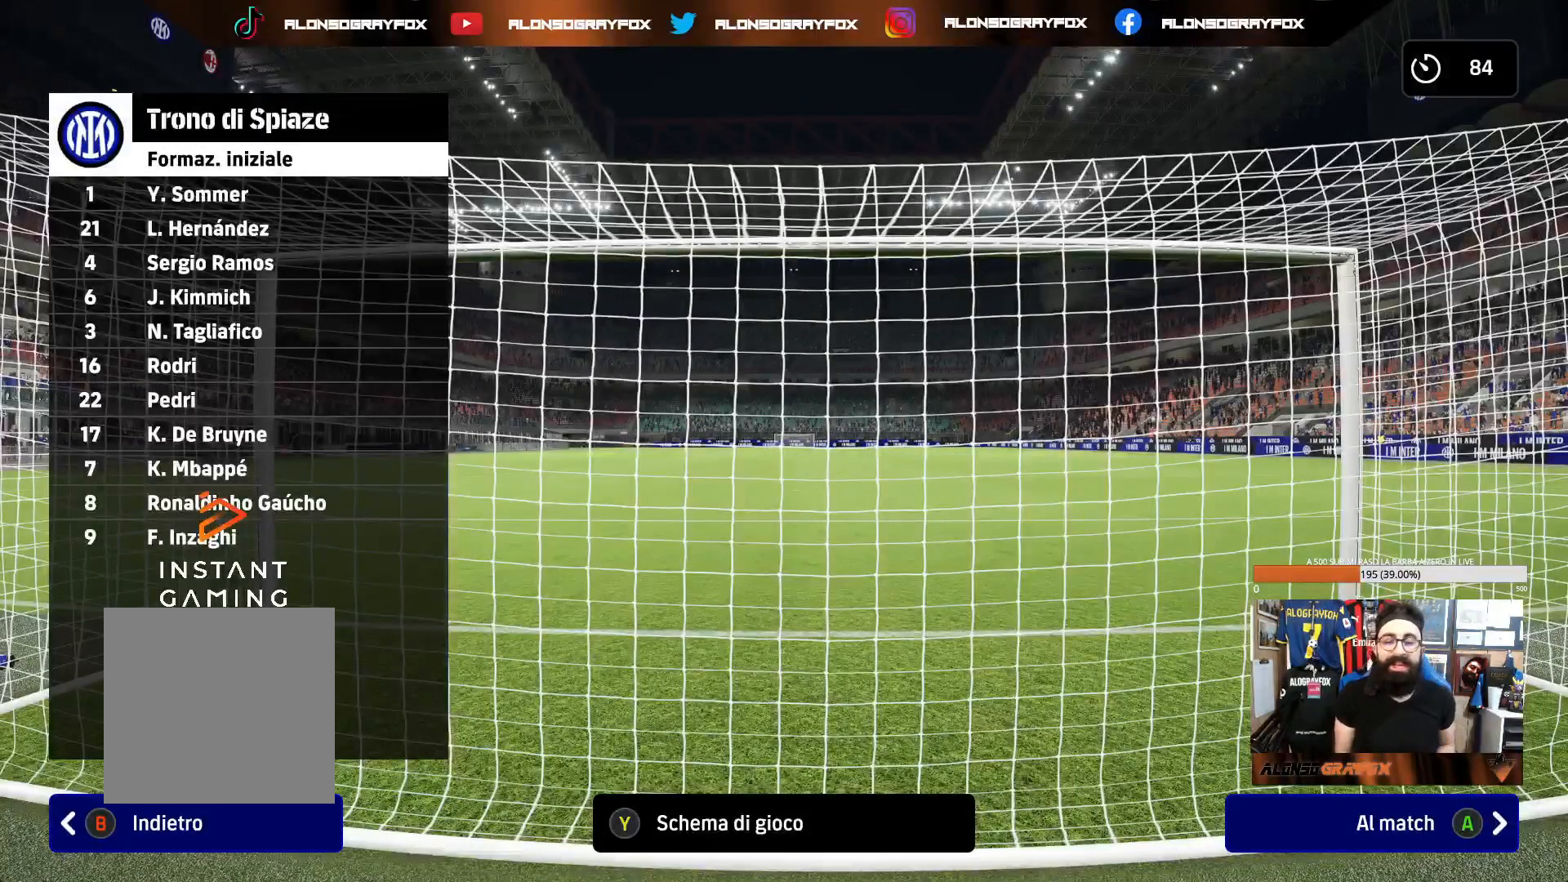
Gameplay with a controller (PlayStation layout); each line is a JSON object with the inputs held at the frame after it. "events" lists button and stick changes between this image and that frame as [ms after this image, input, new state], when the widget could be followed in between. Not read: L3.
{"buttons": [], "left_stick": "center", "right_stick": "center", "events": [[200, "TRIANGLE", "down"], [317, "TRIANGLE", "up"]]}
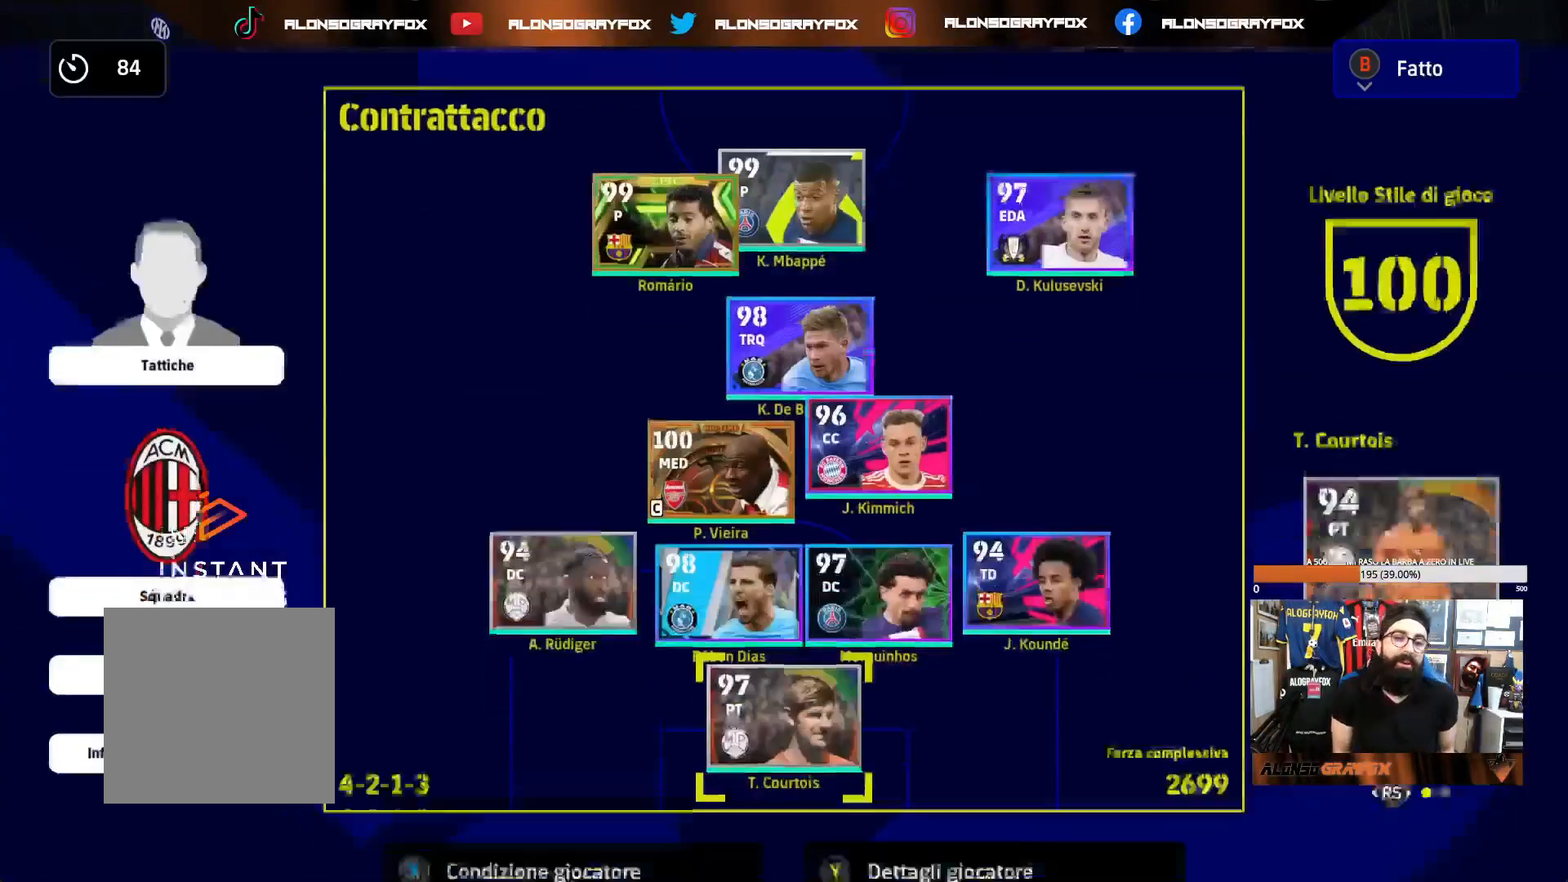
{"buttons": [], "left_stick": "center", "right_stick": "center", "events": [[350, "SQUARE", "down"], [467, "SQUARE", "up"]]}
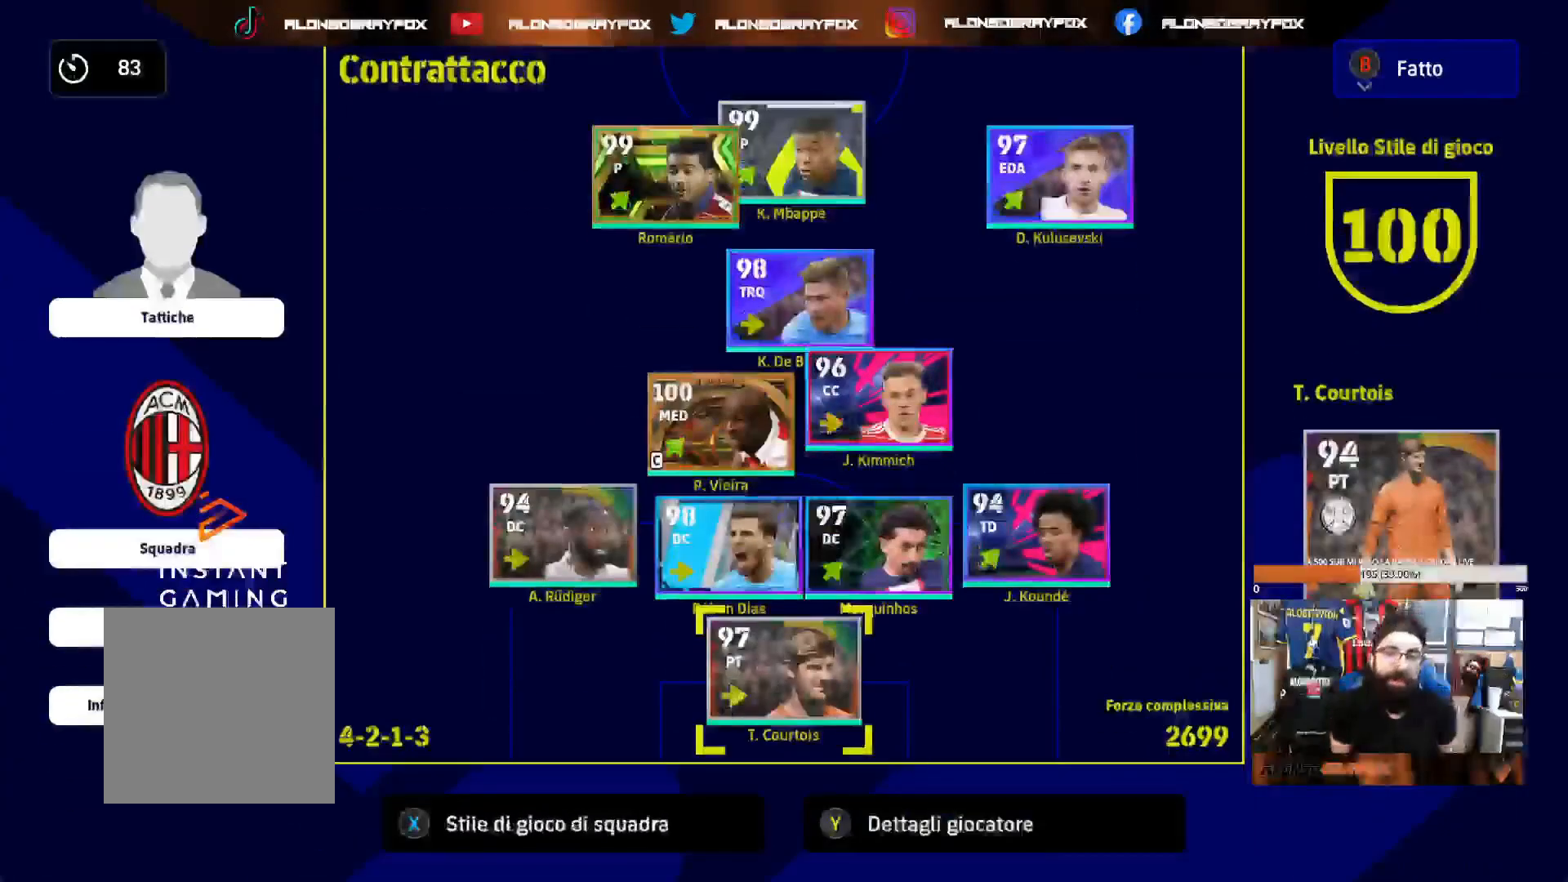
{"buttons": [], "left_stick": "center", "right_stick": "center", "events": []}
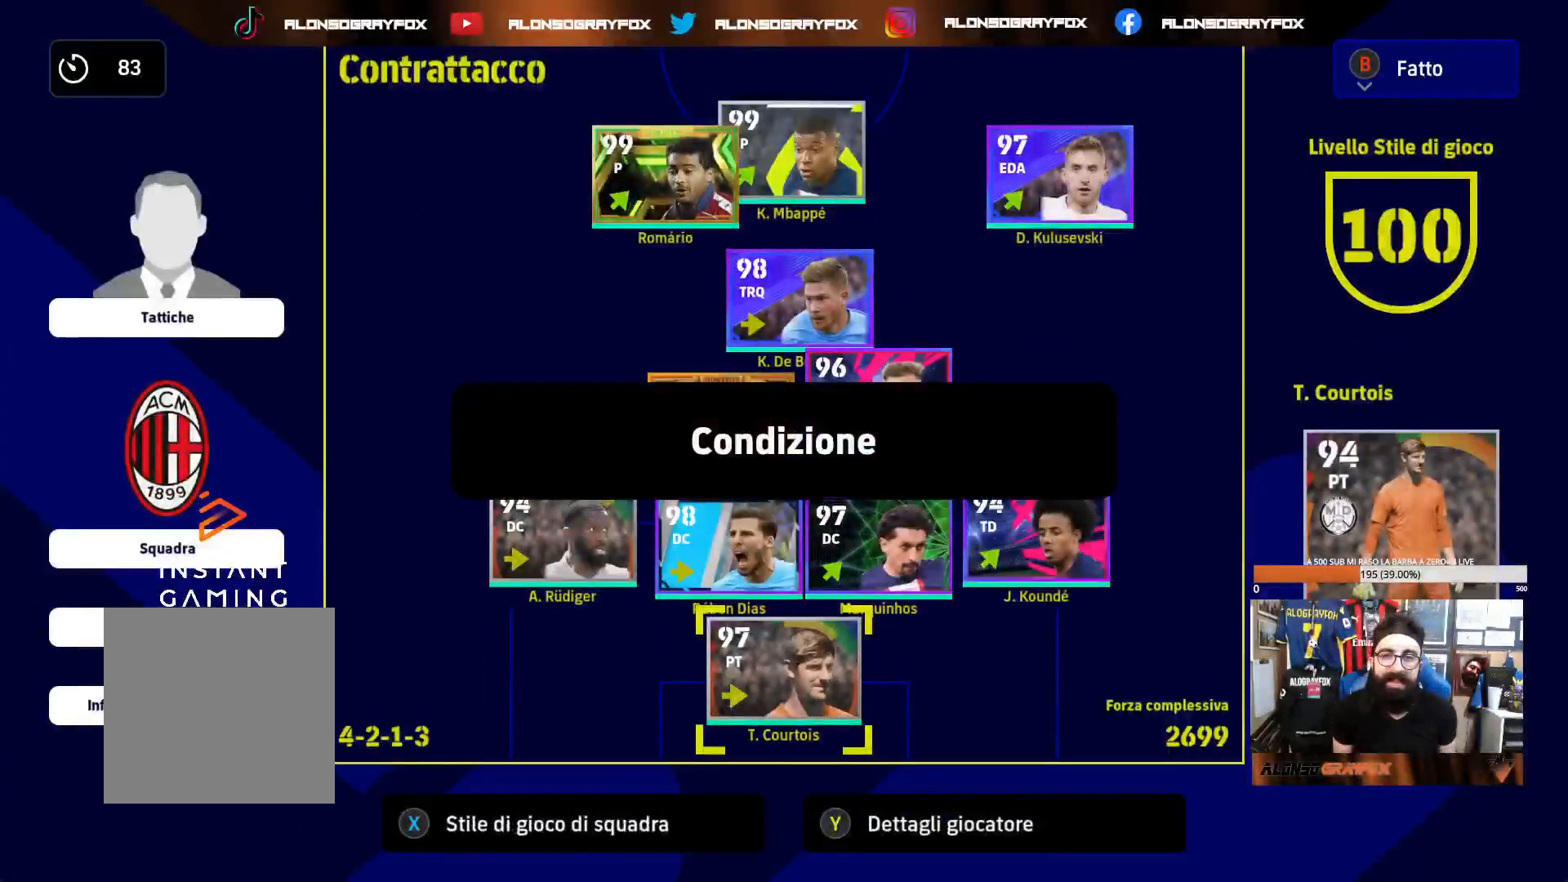
{"buttons": [], "left_stick": "center", "right_stick": "center", "events": []}
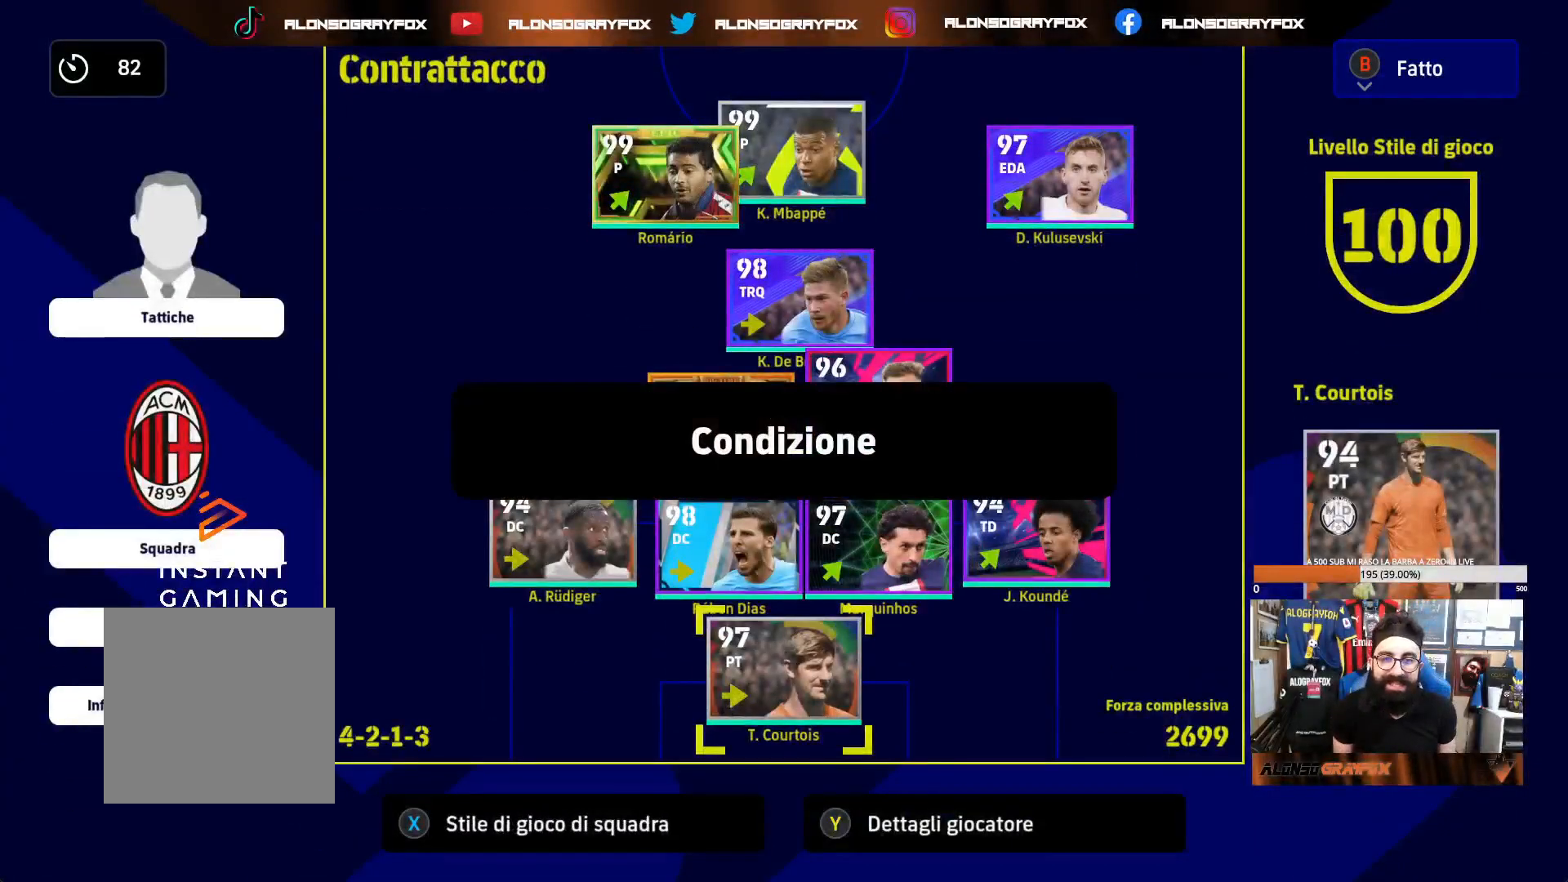
{"buttons": [], "left_stick": "center", "right_stick": "center", "events": [[133, "CIRCLE", "down"], [283, "CIRCLE", "up"]]}
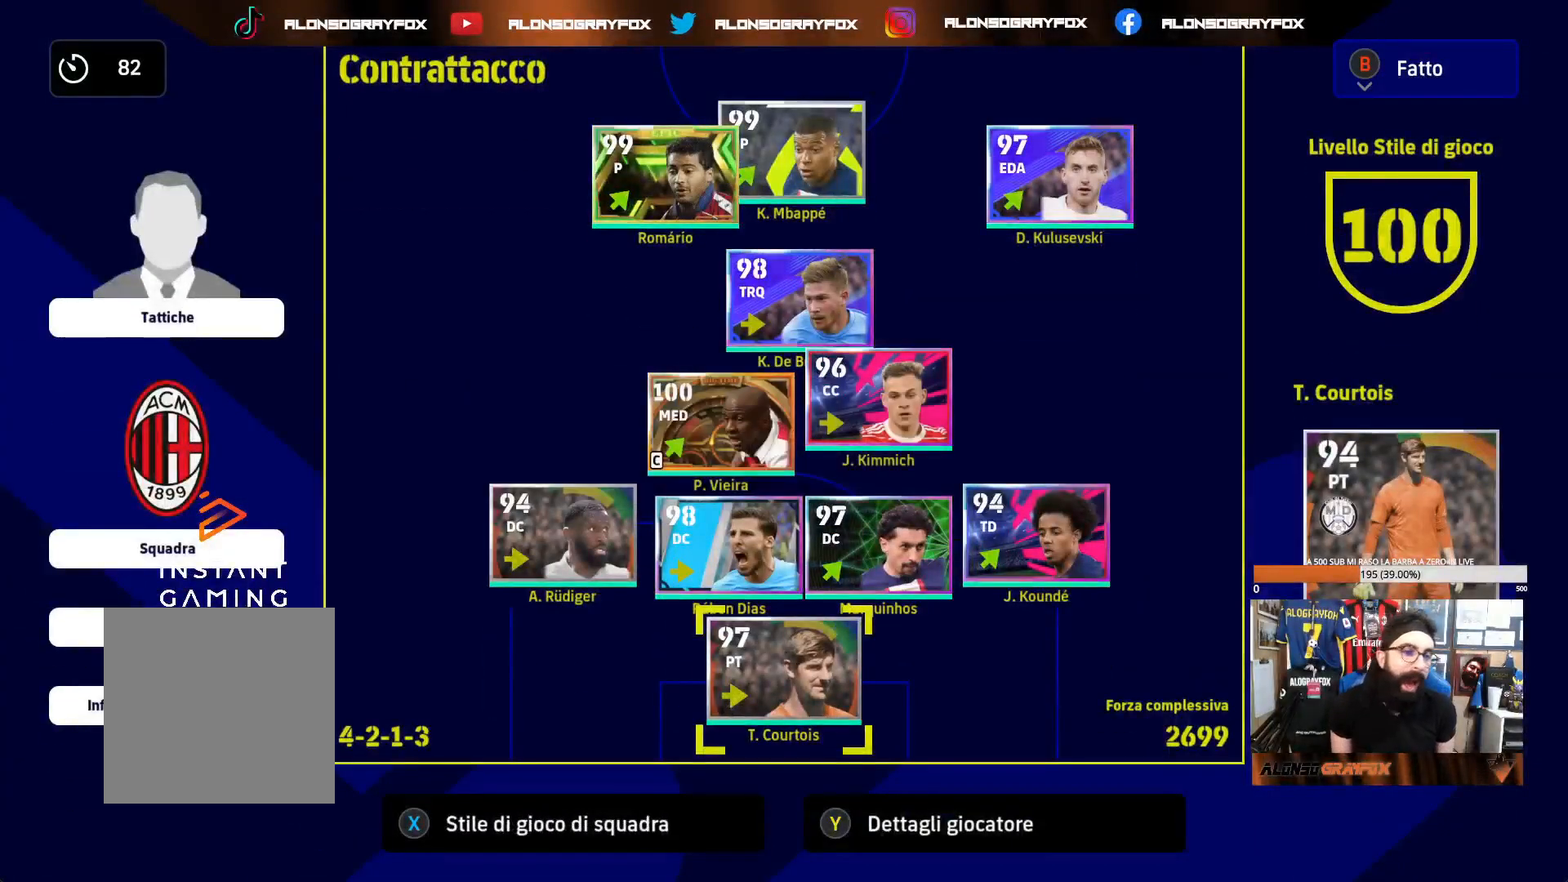
{"buttons": [], "left_stick": "center", "right_stick": "center", "events": []}
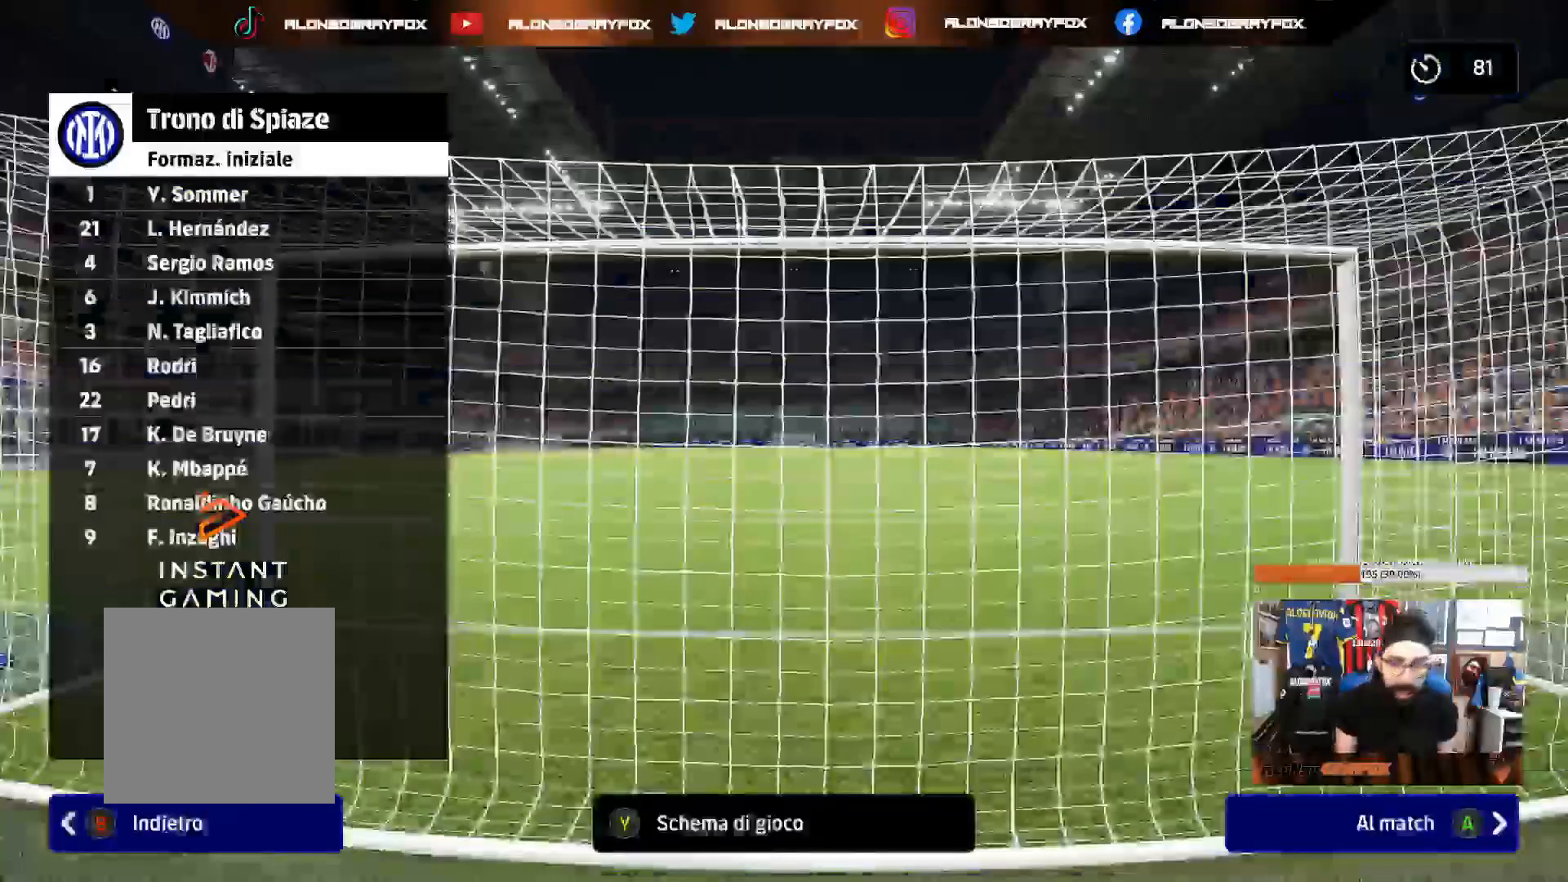
{"buttons": [], "left_stick": "center", "right_stick": "center", "events": [[133, "CROSS", "down"], [317, "CROSS", "up"]]}